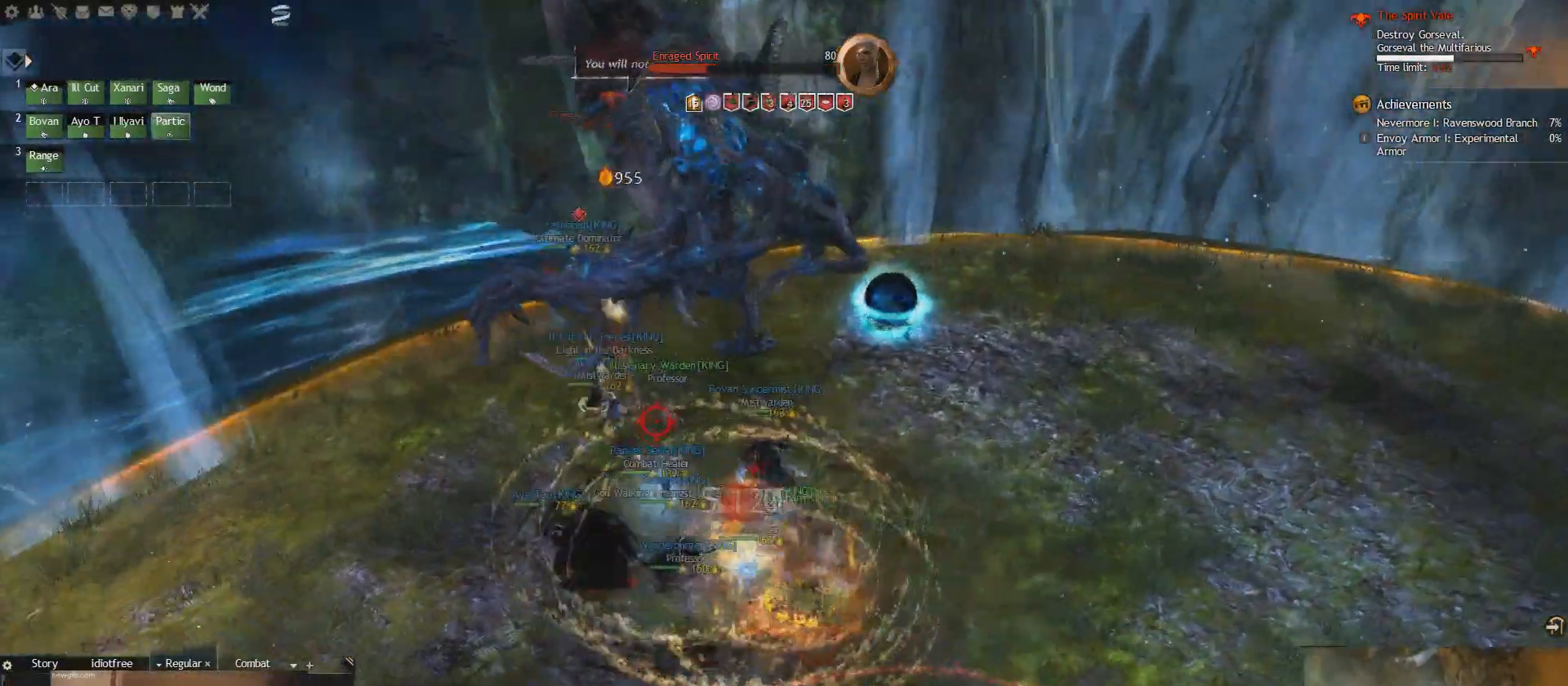
Gameplay with keyboard; each line is a JSON object with the keys held at the frame after it. "events" lists presses ("down") and releases ("up") of "1", "2", "e", "q", "s" and "w" between this image and that frame as [ms after this image, input, new state], when the widget could be followed in between. No other keys are recorded. Mouse input is not recorded.
{"keys": ["2", "e"], "events": [[167, "w", "up"], [292, "e", "down"], [501, "2", "down"]]}
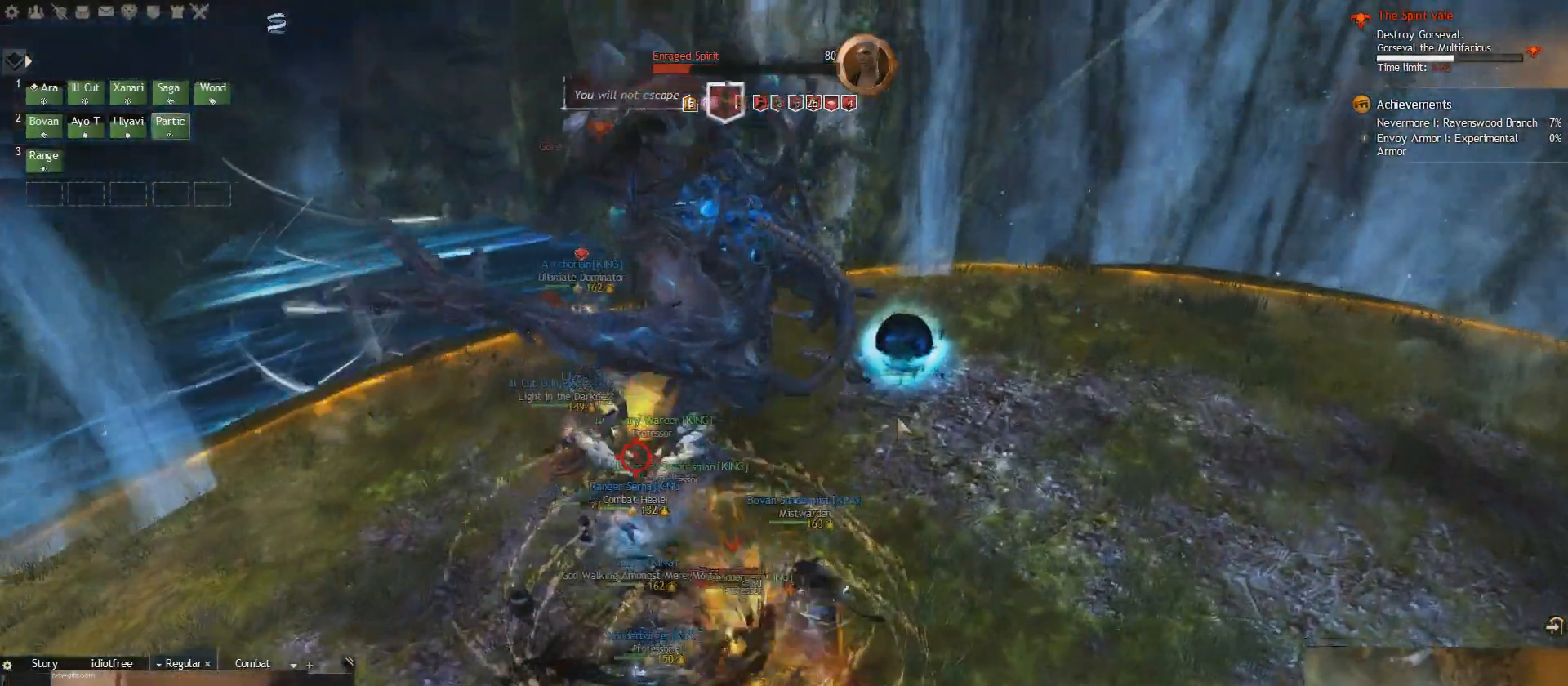
{"keys": ["s"]}
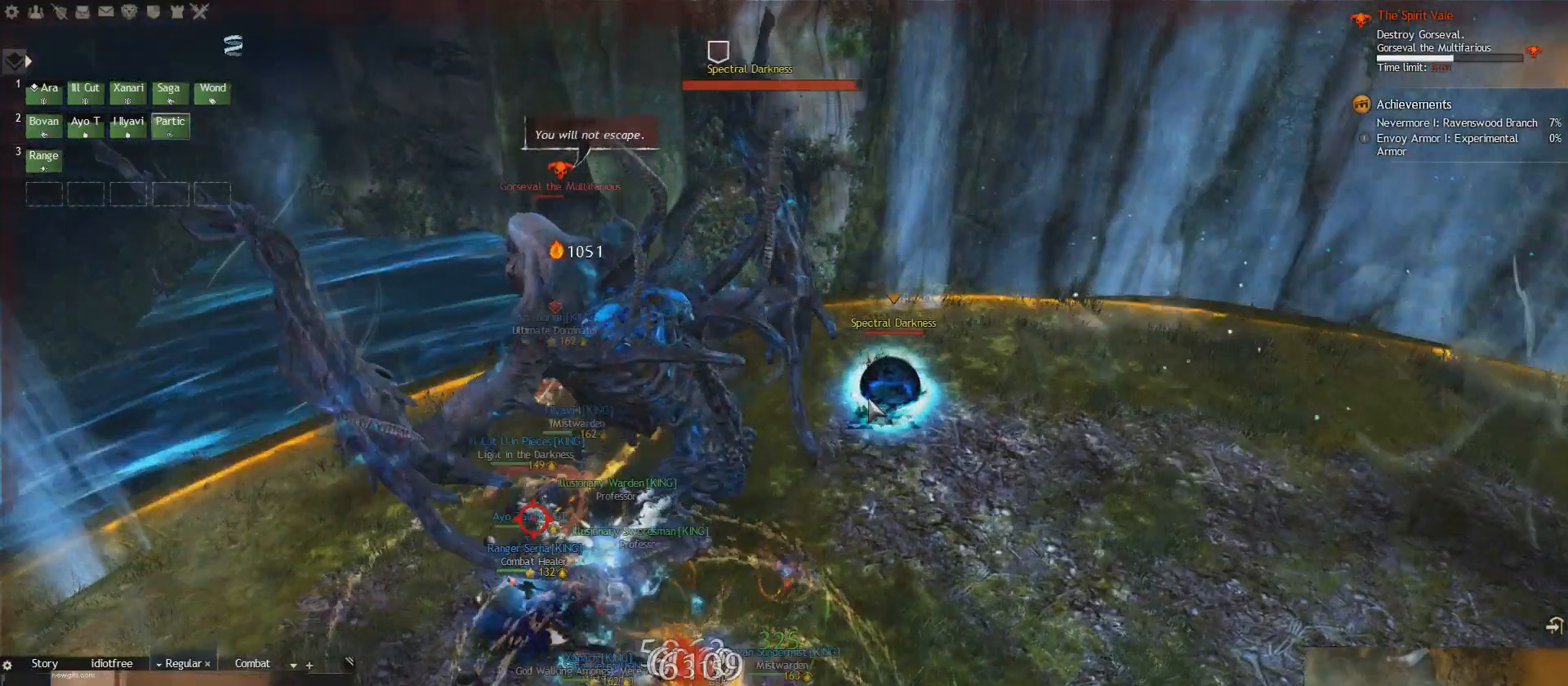
{"keys": ["e"], "events": [[167, "1", "down"], [417, "1", "up"], [417, "e", "down"], [501, "s", "up"]]}
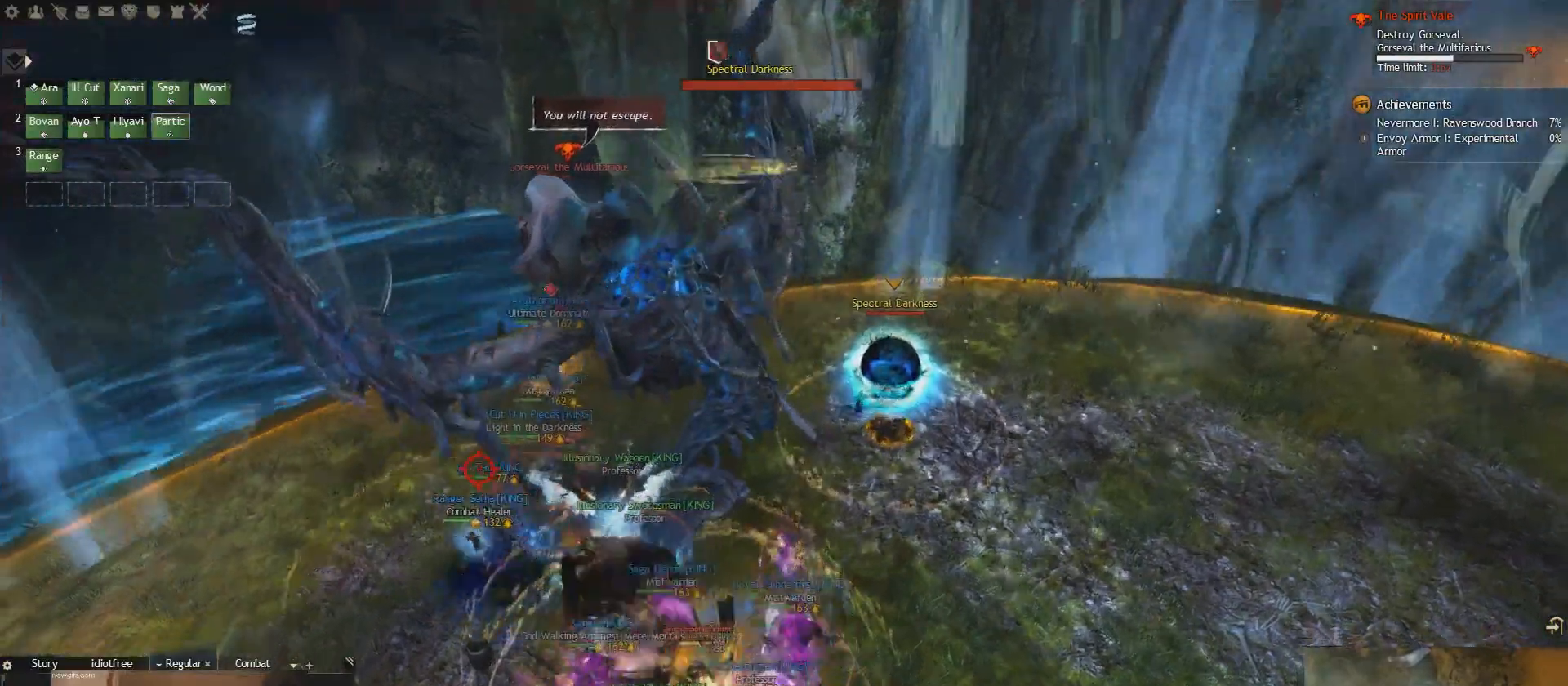
{"keys": ["q"], "events": [[83, "e", "up"], [83, "q", "down"], [208, "1", "down"], [333, "1", "up"], [375, "1", "down"], [500, "1", "up"]]}
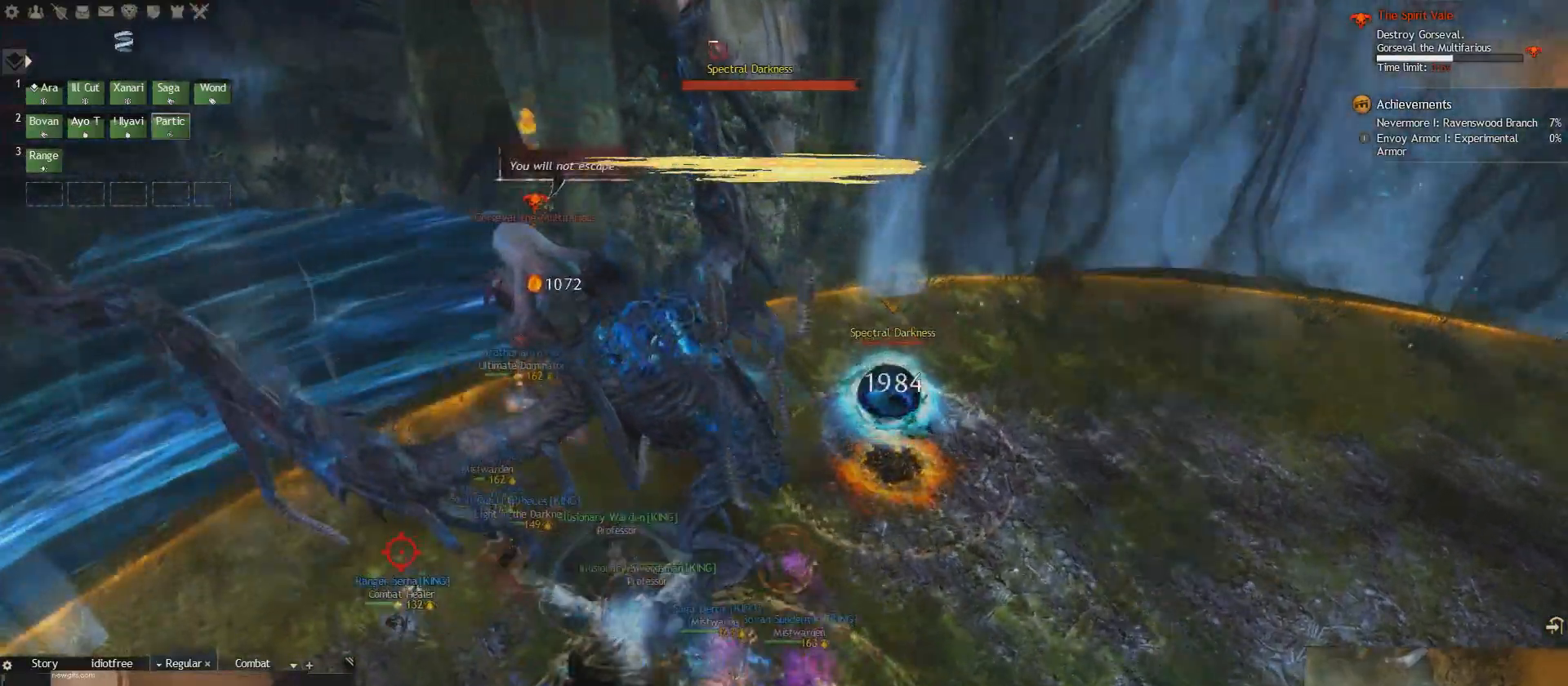
{"keys": ["q", "w"], "events": [[84, "w", "down"]]}
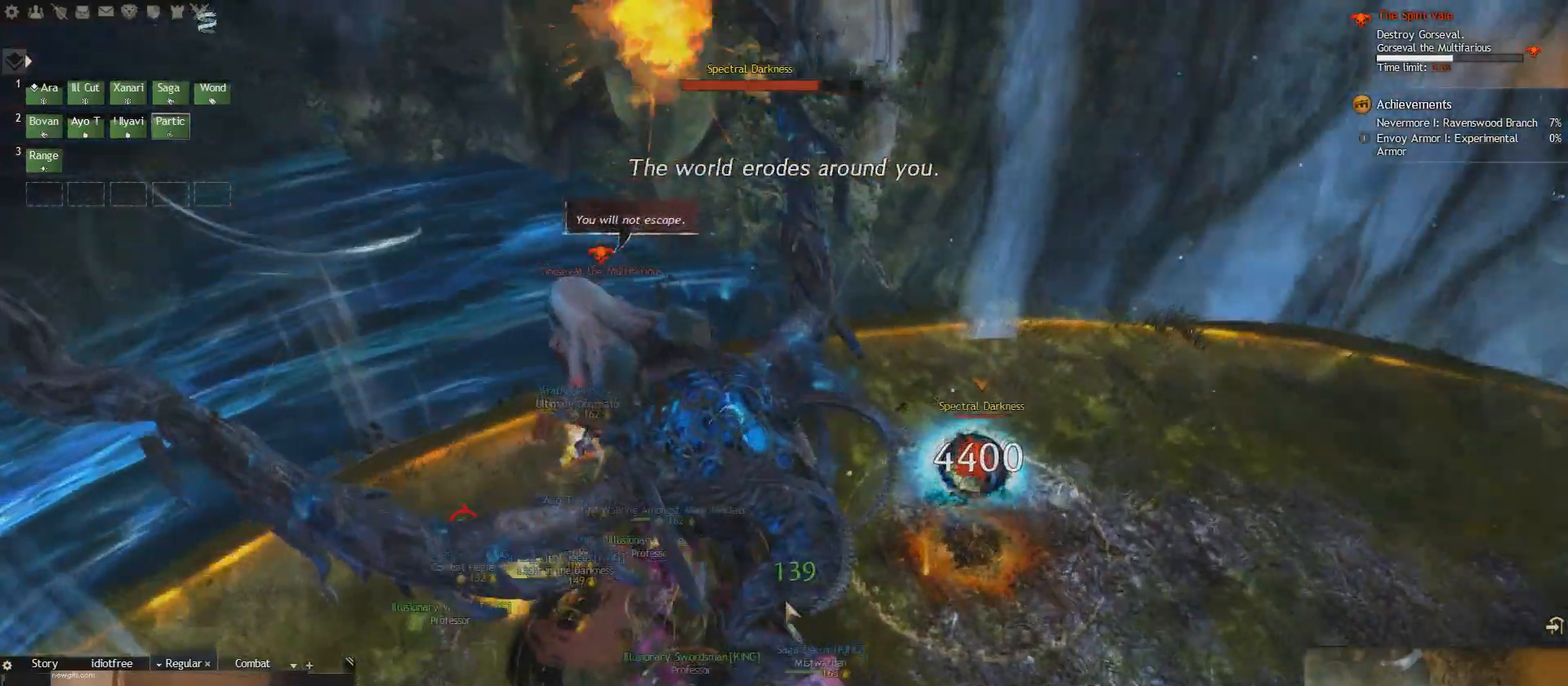
{"keys": ["q"], "events": [[500, "w", "up"]]}